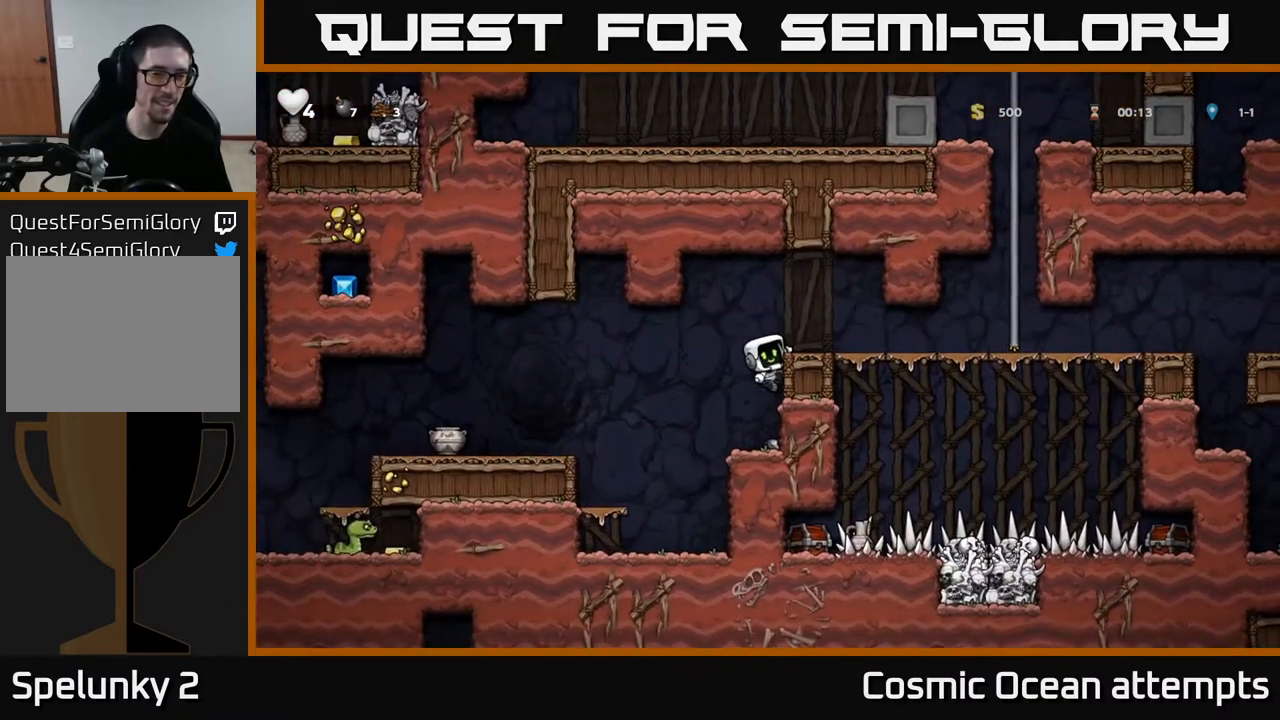
Gameplay with a controller (Xbox layout); each line is a JSON object with the inputs held at the frame after it. "events" lists button and stick changes between this image and that frame as [ms after this image, input, new state], when the widget could be followed in between.
{"buttons": ["DPAD_LEFT"], "left_stick": "center", "right_stick": "center", "events": [[83, "A", "up"], [133, "DPAD_DOWN", "up"], [200, "DPAD_LEFT", "down"], [317, "A", "down"], [467, "A", "up"]]}
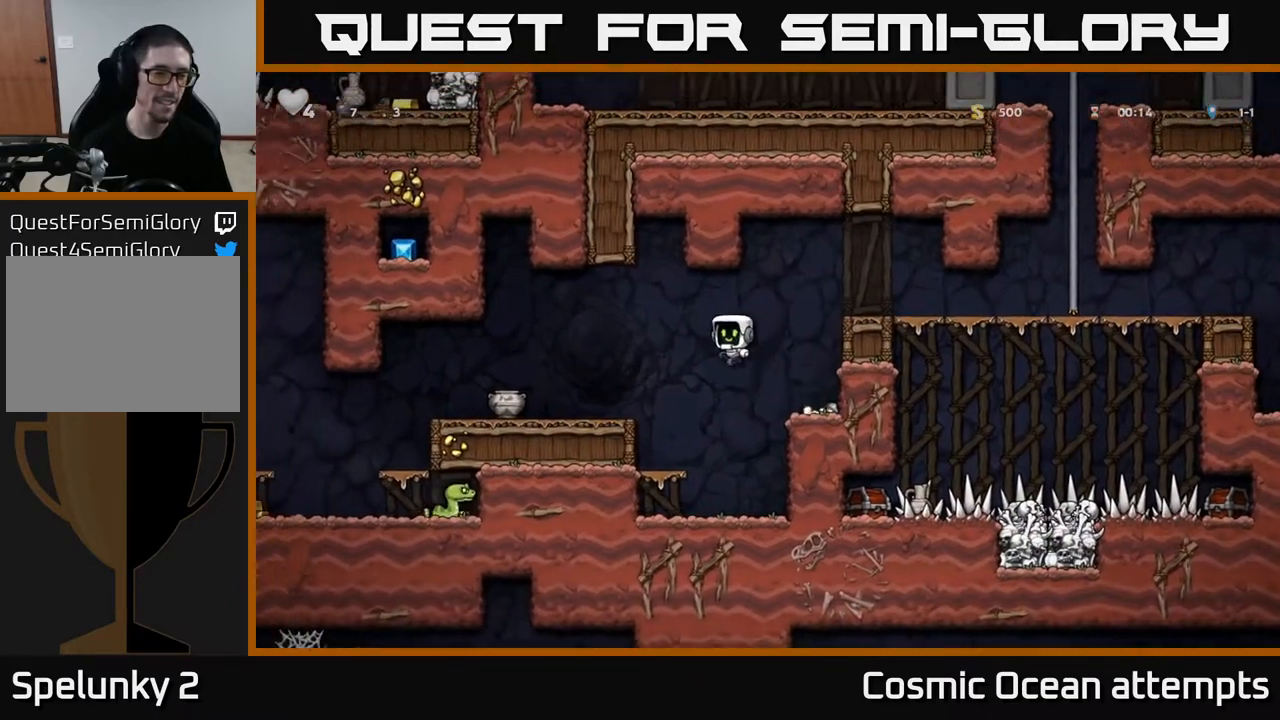
{"buttons": ["X", "DPAD_DOWN"], "left_stick": "center", "right_stick": "center", "events": [[450, "DPAD_DOWN", "down"], [467, "DPAD_LEFT", "up"], [500, "X", "down"]]}
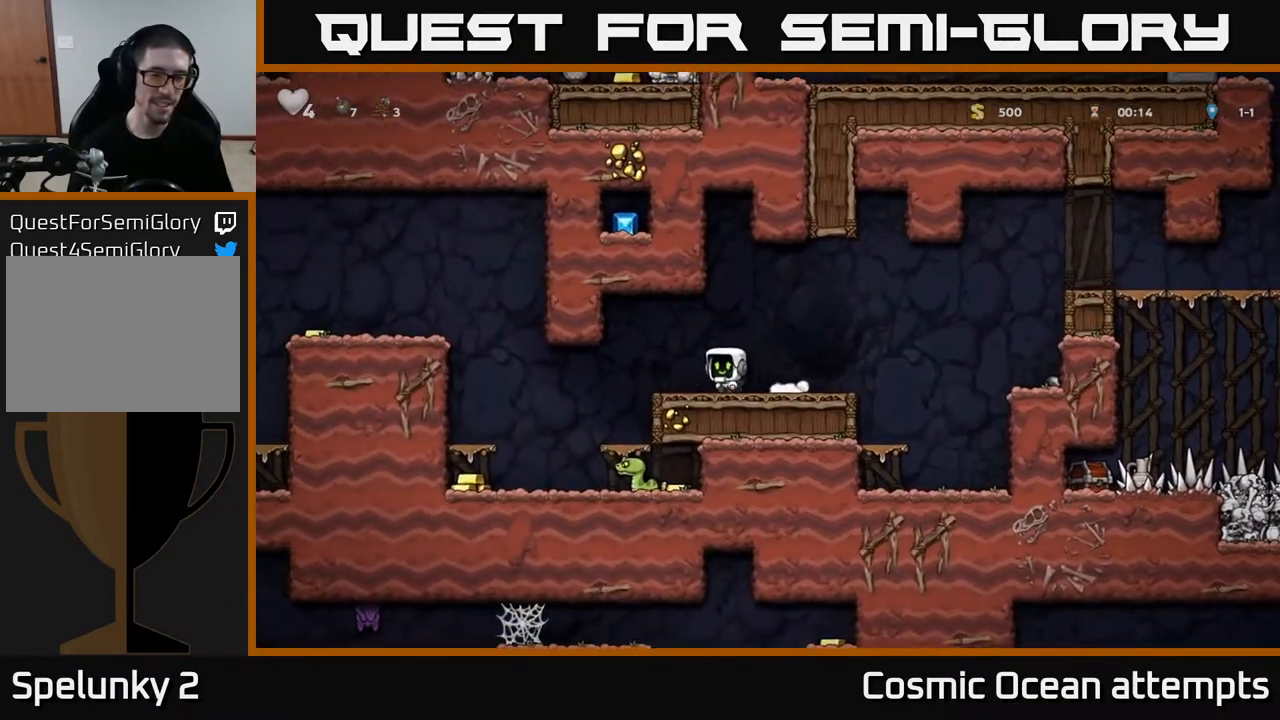
{"buttons": ["DPAD_DOWN"], "left_stick": "center", "right_stick": "center", "events": [[100, "DPAD_DOWN", "up"], [117, "X", "up"], [233, "A", "down"], [300, "DPAD_DOWN", "down"], [367, "A", "up"]]}
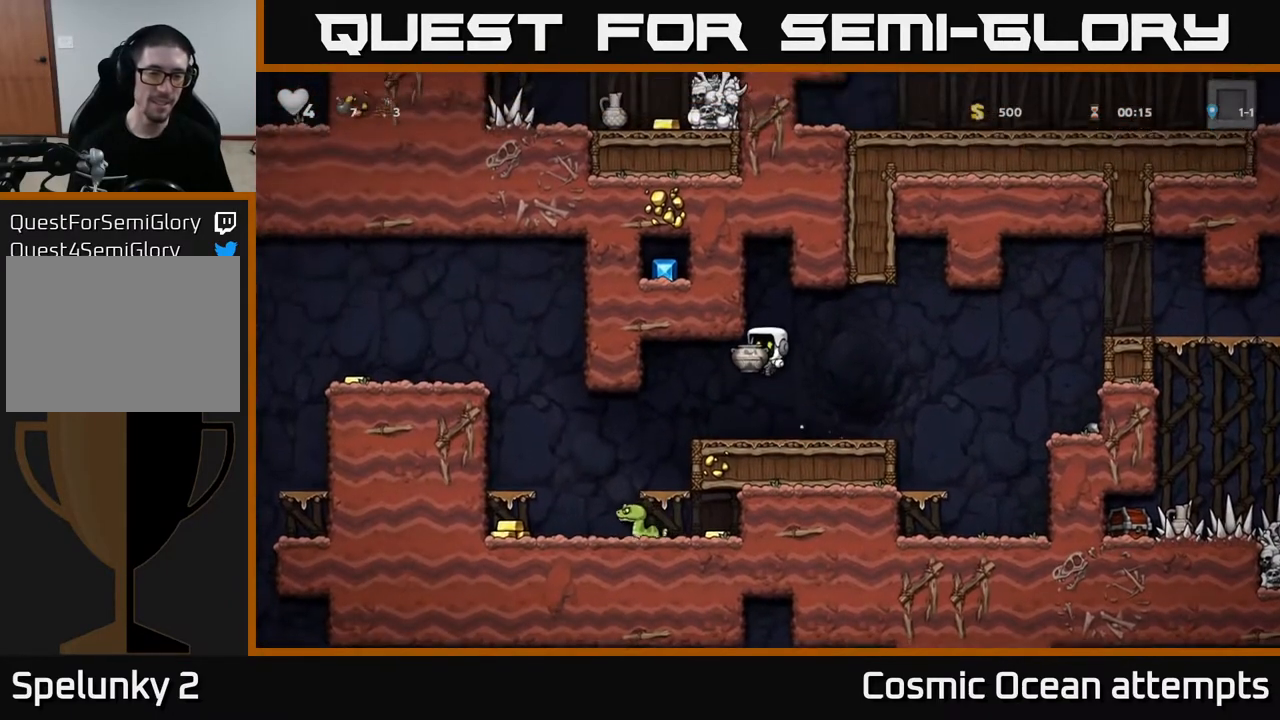
{"buttons": [], "left_stick": "center", "right_stick": "center", "events": [[67, "X", "down"], [200, "X", "up"], [250, "DPAD_DOWN", "up"]]}
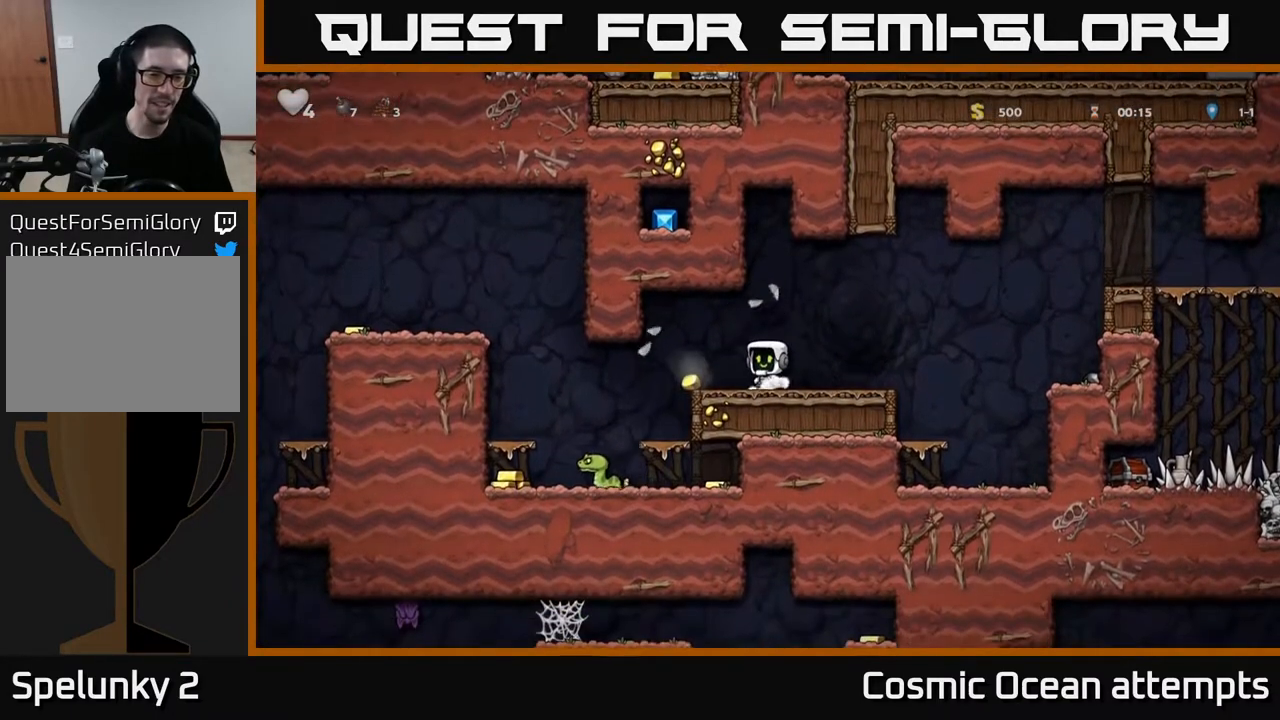
{"buttons": ["DPAD_LEFT"], "left_stick": "center", "right_stick": "center", "events": [[150, "DPAD_LEFT", "down"]]}
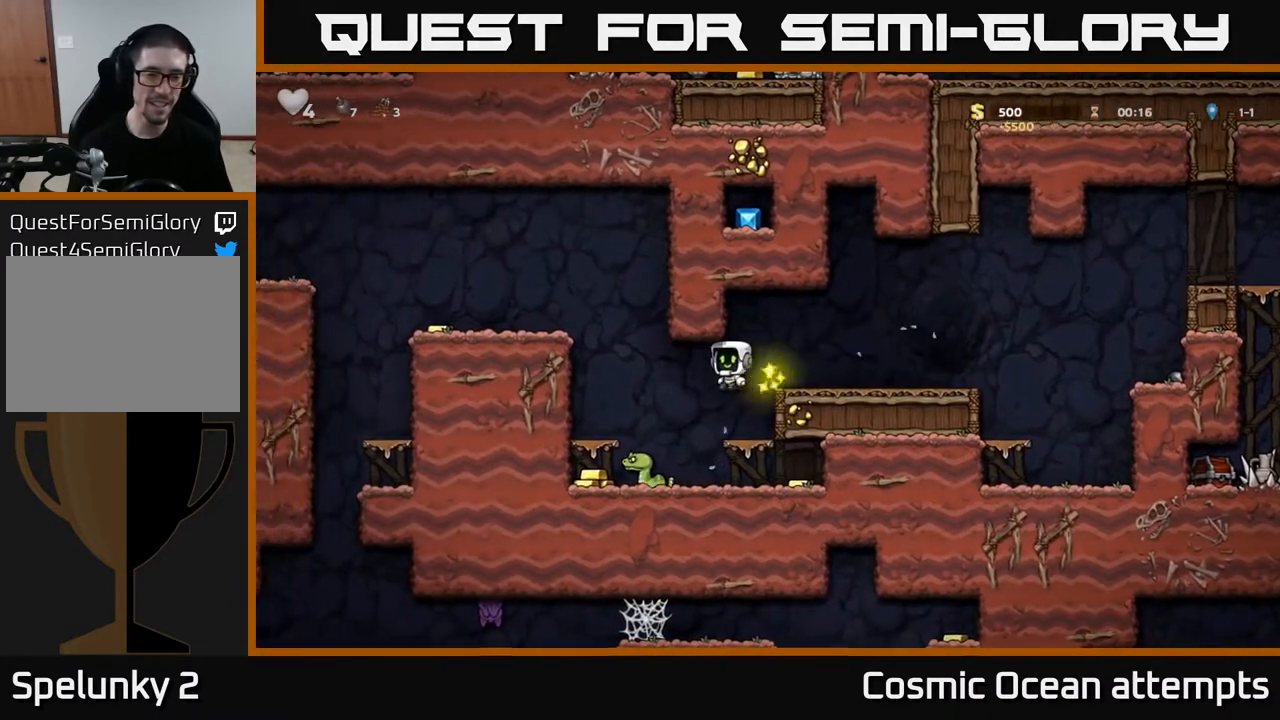
{"buttons": [], "left_stick": "center", "right_stick": "center", "events": [[17, "X", "down"], [117, "X", "up"], [133, "DPAD_LEFT", "up"], [333, "DPAD_RIGHT", "down"], [467, "DPAD_RIGHT", "up"]]}
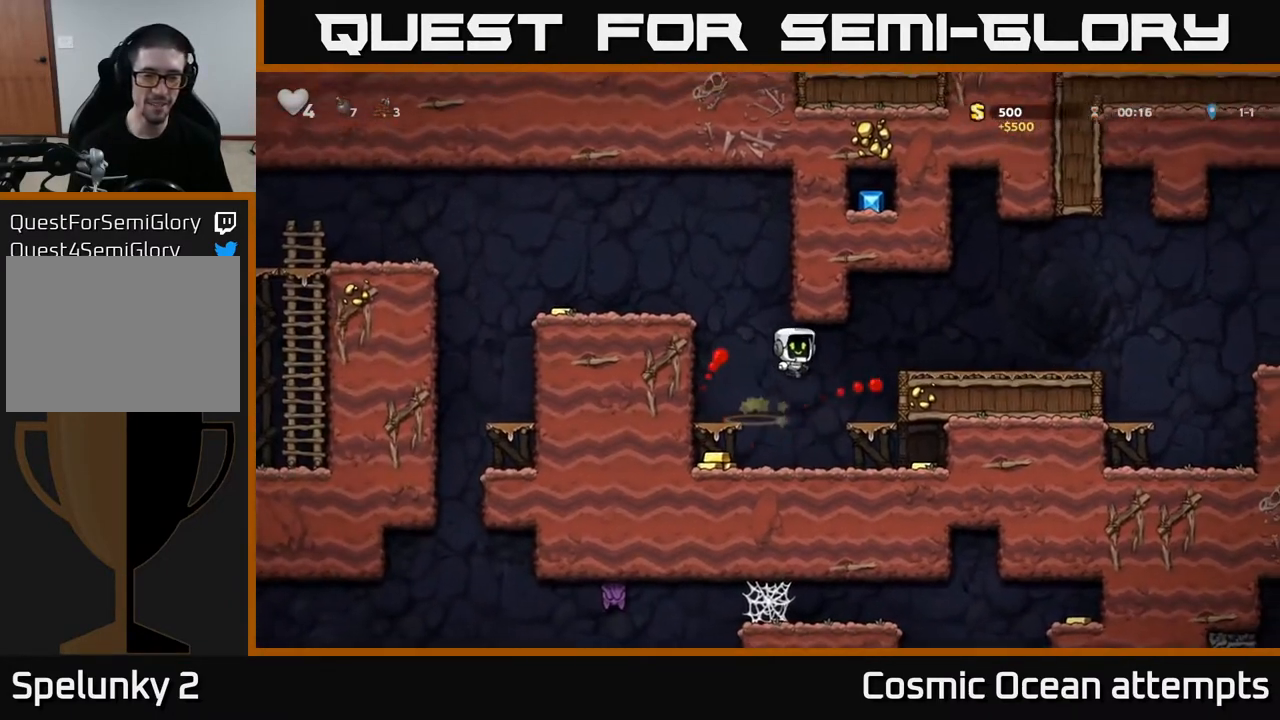
{"buttons": ["DPAD_RIGHT"], "left_stick": "center", "right_stick": "center", "events": [[400, "DPAD_RIGHT", "down"]]}
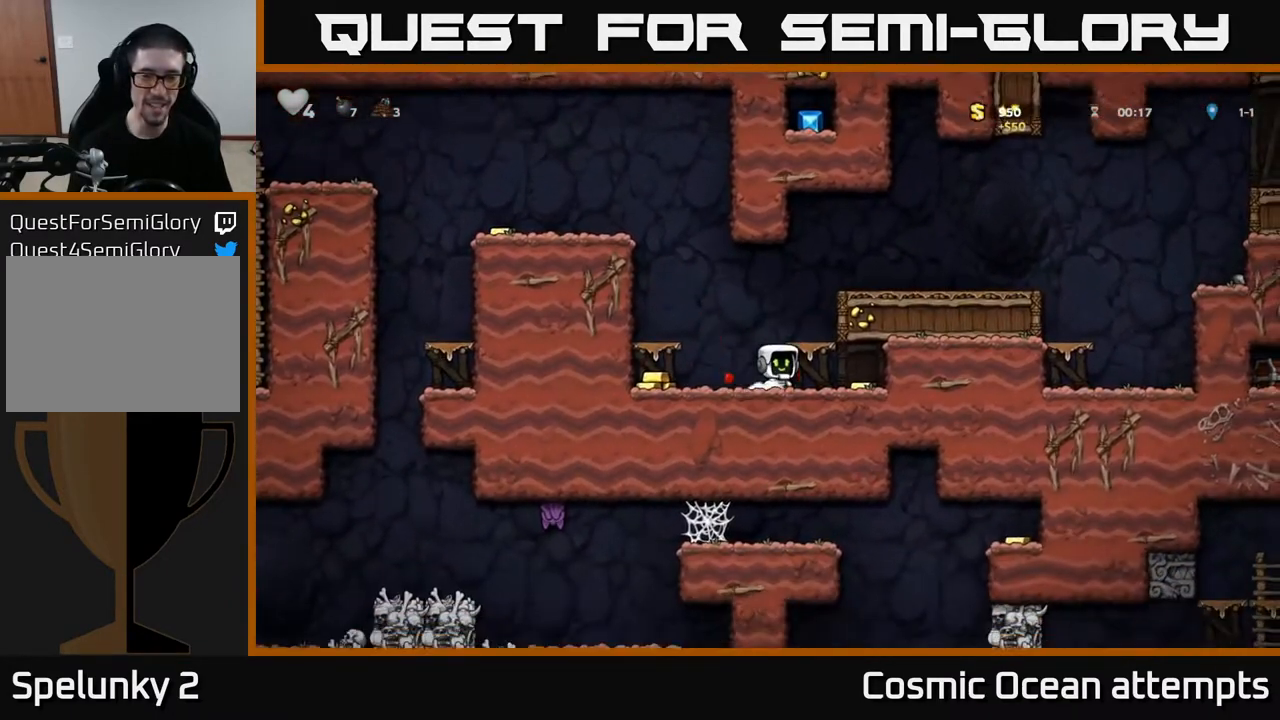
{"buttons": ["DPAD_LEFT"], "left_stick": "center", "right_stick": "center", "events": [[167, "DPAD_RIGHT", "up"], [200, "DPAD_LEFT", "down"]]}
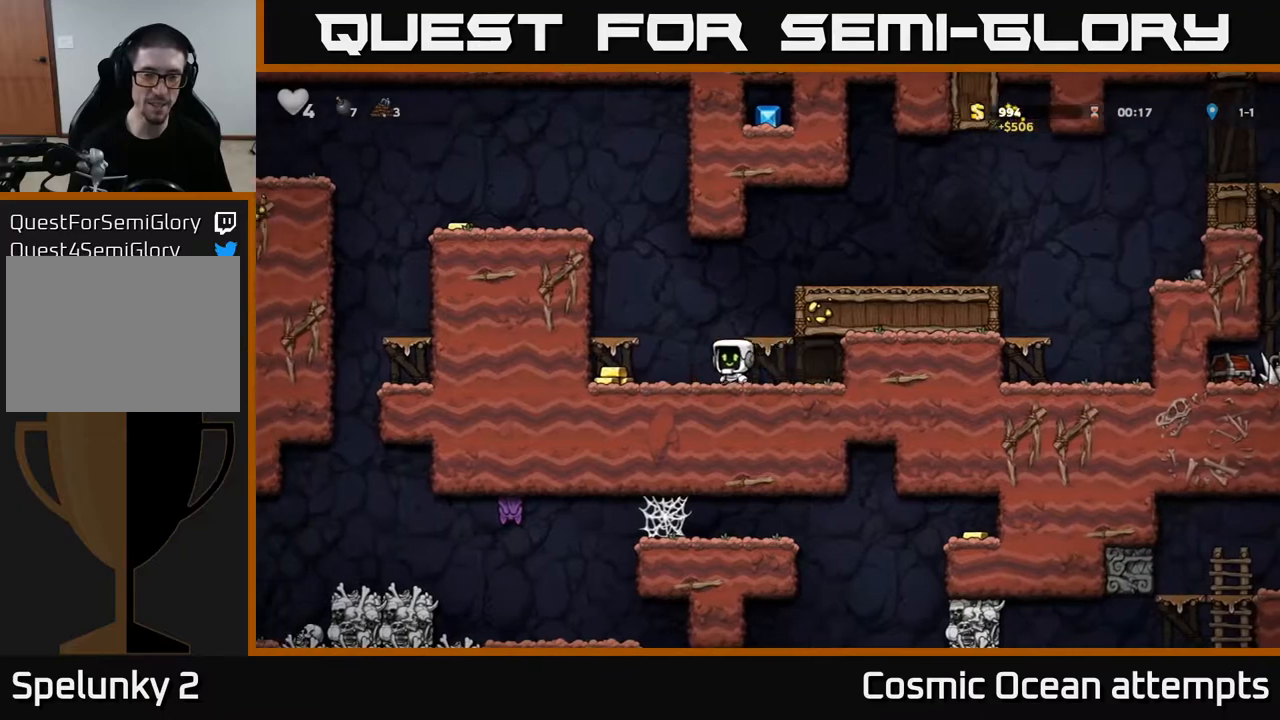
{"buttons": [], "left_stick": "center", "right_stick": "center", "events": [[233, "A", "down"], [350, "DPAD_LEFT", "up"], [383, "A", "up"]]}
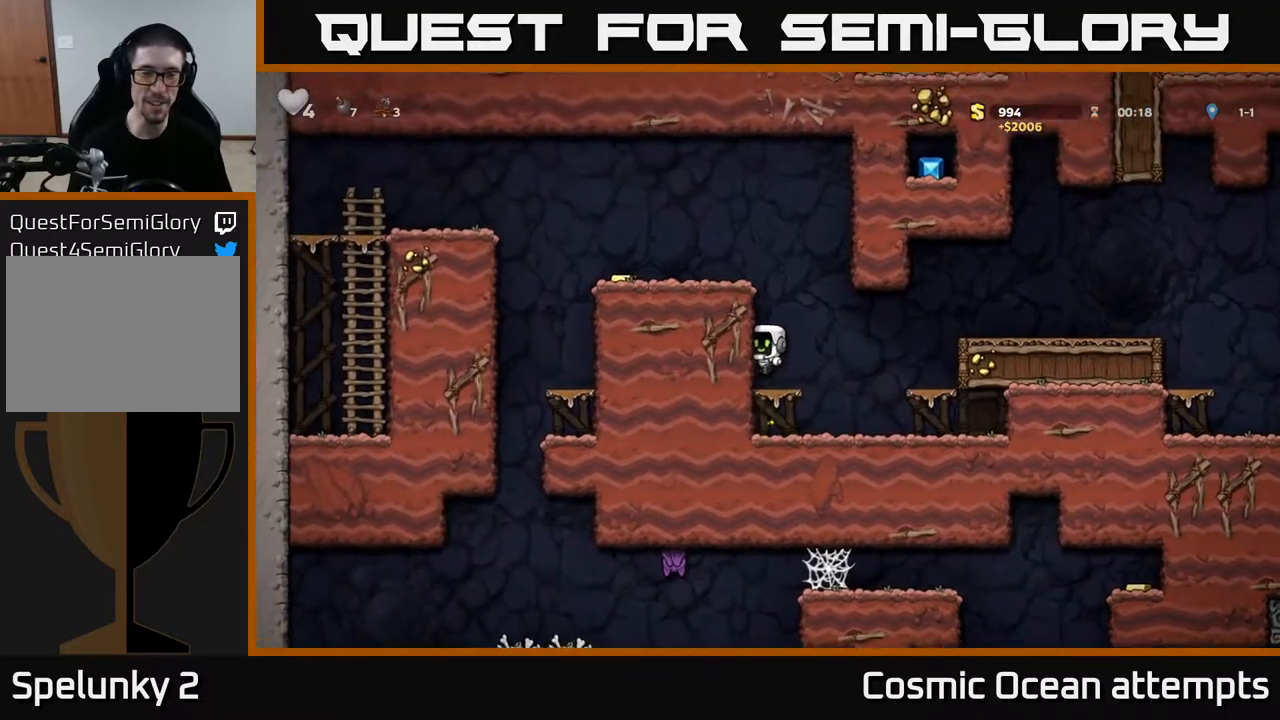
{"buttons": ["DPAD_LEFT"], "left_stick": "center", "right_stick": "center", "events": [[183, "A", "down"], [283, "DPAD_LEFT", "down"], [350, "A", "up"]]}
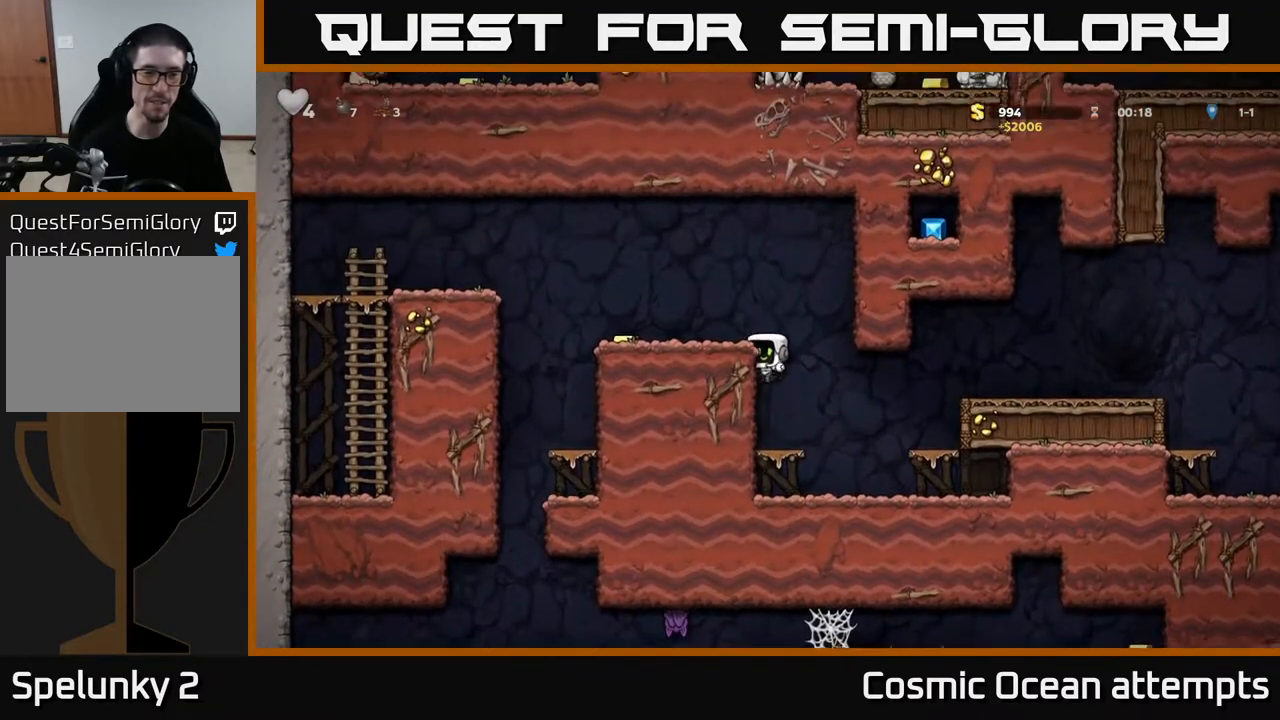
{"buttons": ["DPAD_LEFT"], "left_stick": "center", "right_stick": "center", "events": [[17, "A", "down"], [167, "A", "up"]]}
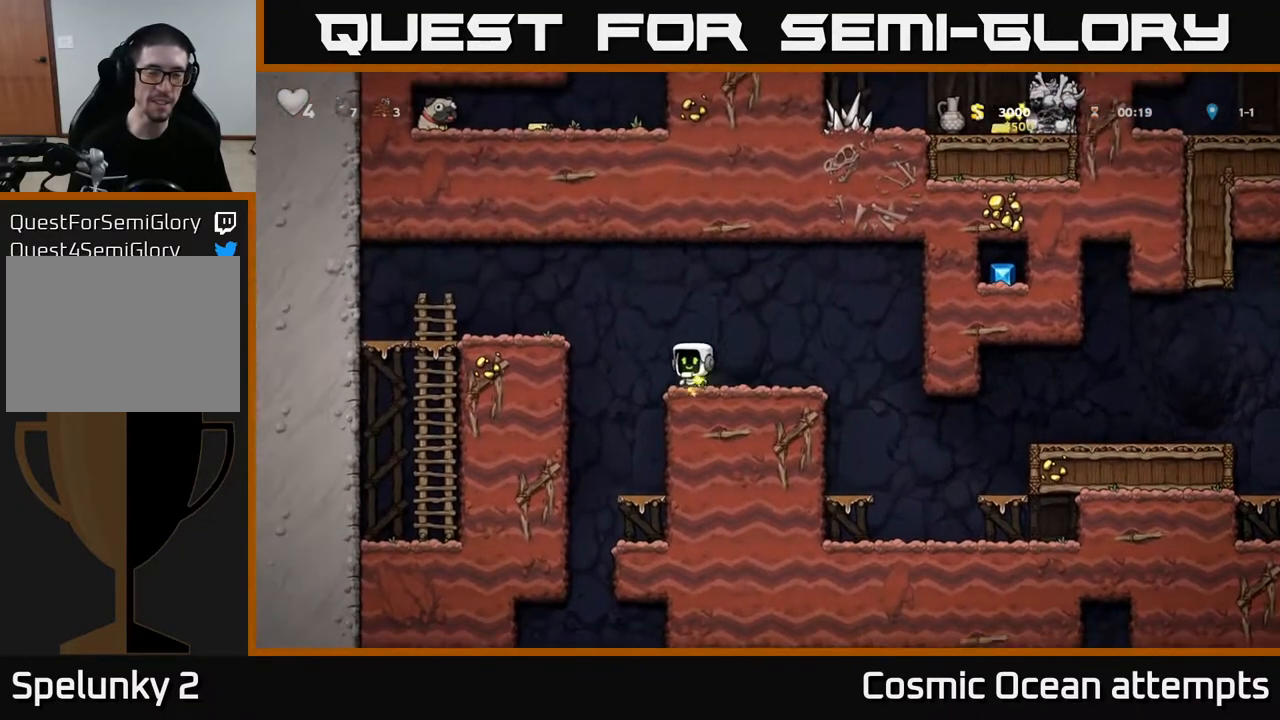
{"buttons": [], "left_stick": "center", "right_stick": "center", "events": [[167, "DPAD_LEFT", "up"], [250, "DPAD_RIGHT", "down"], [383, "DPAD_RIGHT", "up"]]}
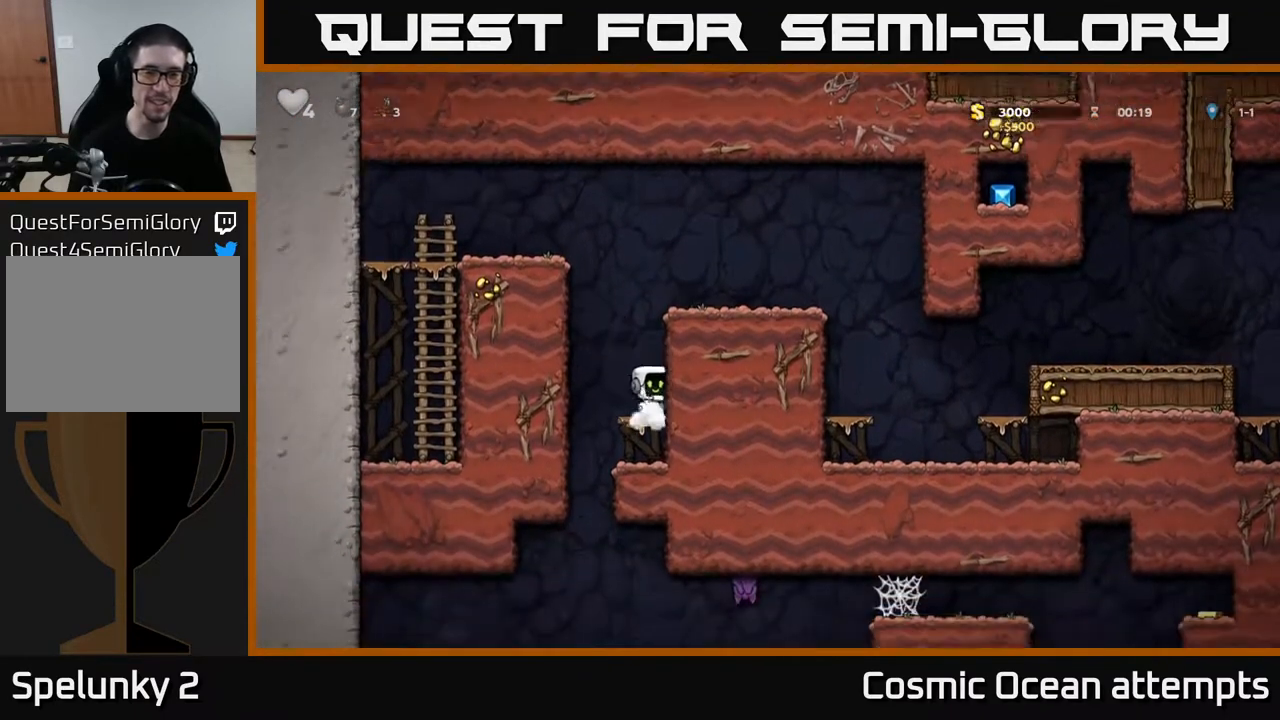
{"buttons": ["DPAD_LEFT"], "left_stick": "center", "right_stick": "center", "events": [[17, "DPAD_DOWN", "down"], [83, "A", "down"], [200, "A", "up"], [200, "DPAD_DOWN", "up"], [383, "DPAD_LEFT", "down"]]}
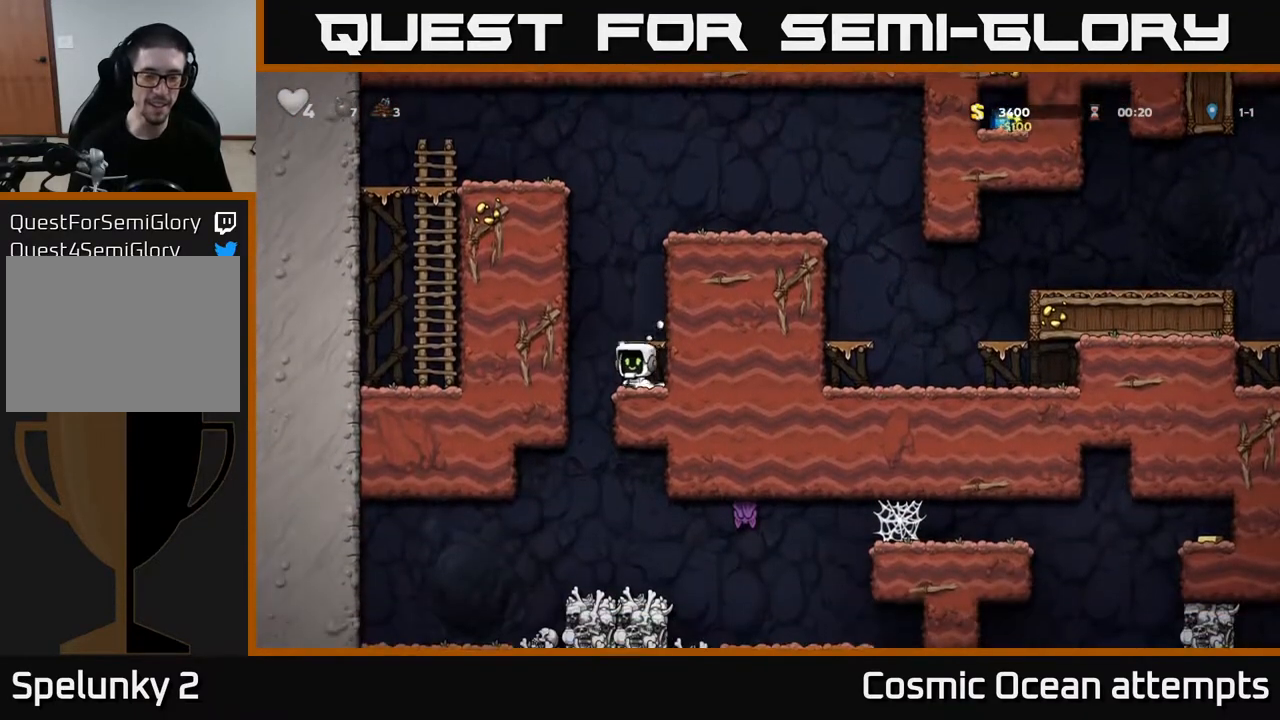
{"buttons": [], "left_stick": "center", "right_stick": "center", "events": [[17, "DPAD_LEFT", "up"], [33, "DPAD_RIGHT", "down"], [233, "DPAD_DOWN", "down"], [267, "DPAD_RIGHT", "up"], [333, "A", "down"], [467, "DPAD_DOWN", "up"], [483, "A", "up"]]}
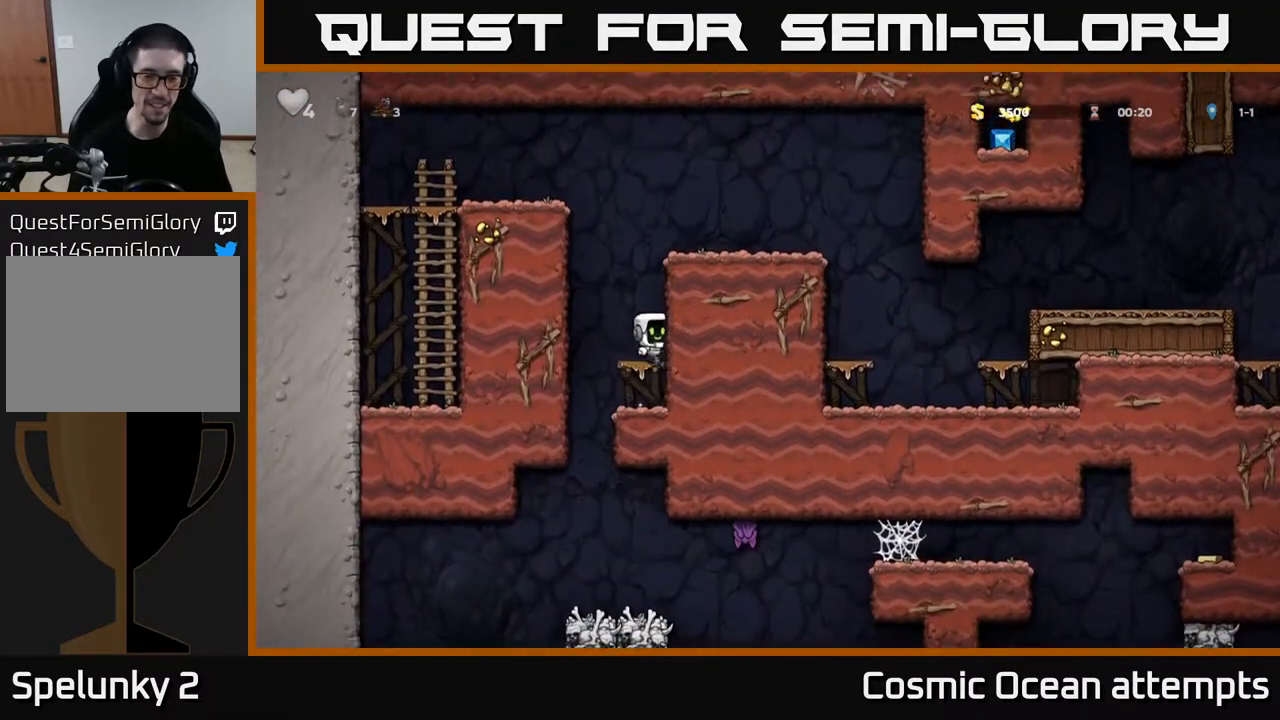
{"buttons": [], "left_stick": "center", "right_stick": "center", "events": [[67, "DPAD_LEFT", "down"], [283, "DPAD_LEFT", "up"]]}
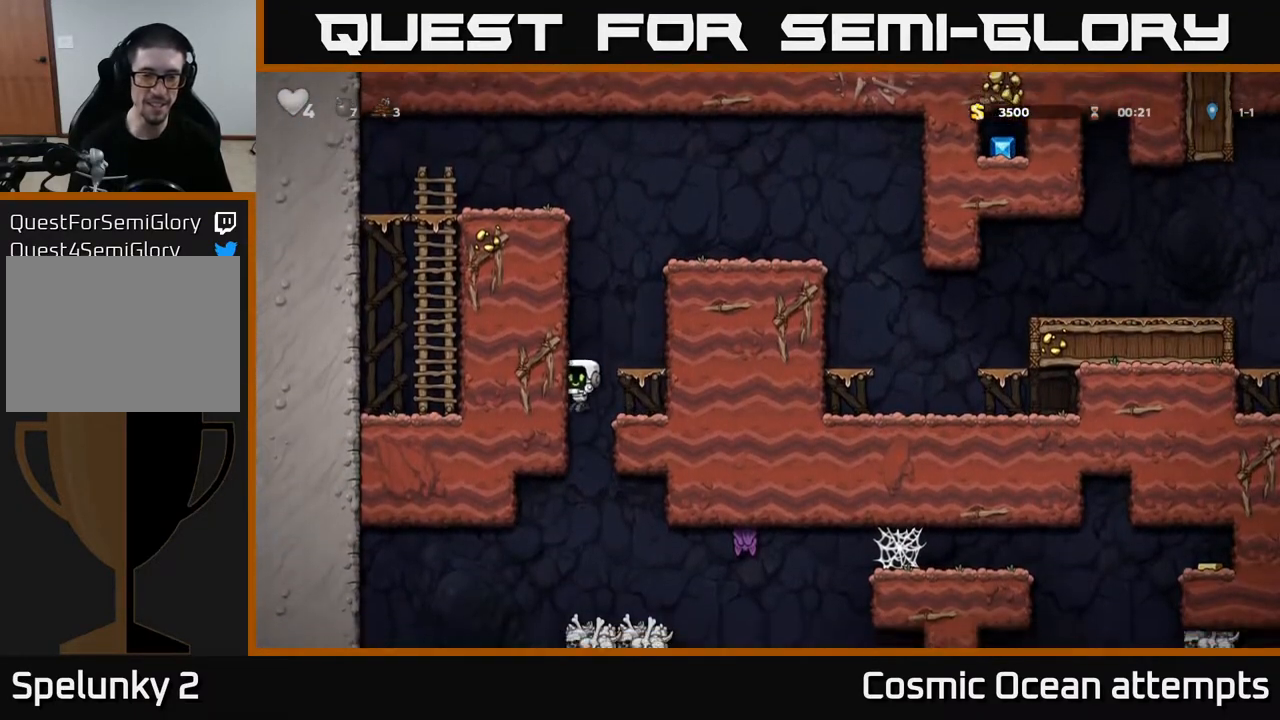
{"buttons": ["A", "X", "DPAD_RIGHT"], "left_stick": "center", "right_stick": "center", "events": [[367, "DPAD_RIGHT", "down"], [400, "X", "down"], [467, "A", "down"]]}
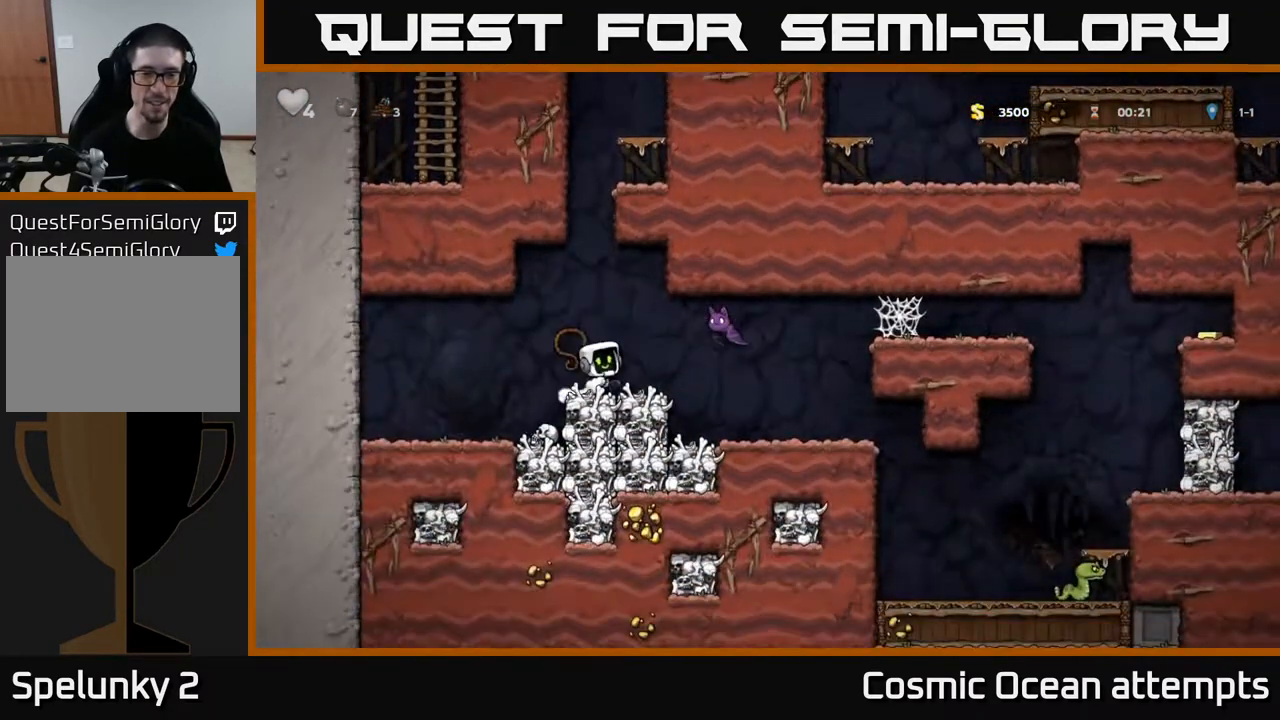
{"buttons": ["DPAD_RIGHT"], "left_stick": "center", "right_stick": "center", "events": [[67, "X", "up"], [83, "DPAD_RIGHT", "up"], [100, "DPAD_LEFT", "down"], [133, "A", "up"], [267, "DPAD_LEFT", "up"], [333, "DPAD_RIGHT", "down"]]}
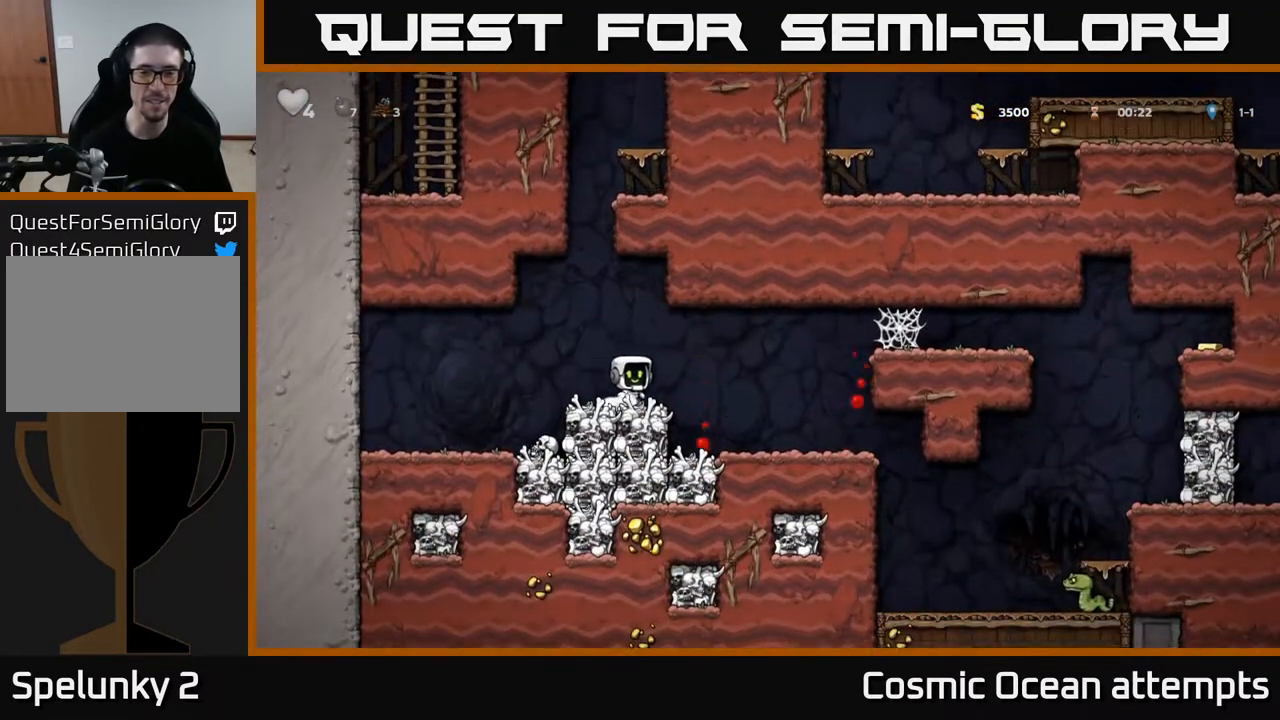
{"buttons": [], "left_stick": "center", "right_stick": "center", "events": [[483, "DPAD_RIGHT", "up"]]}
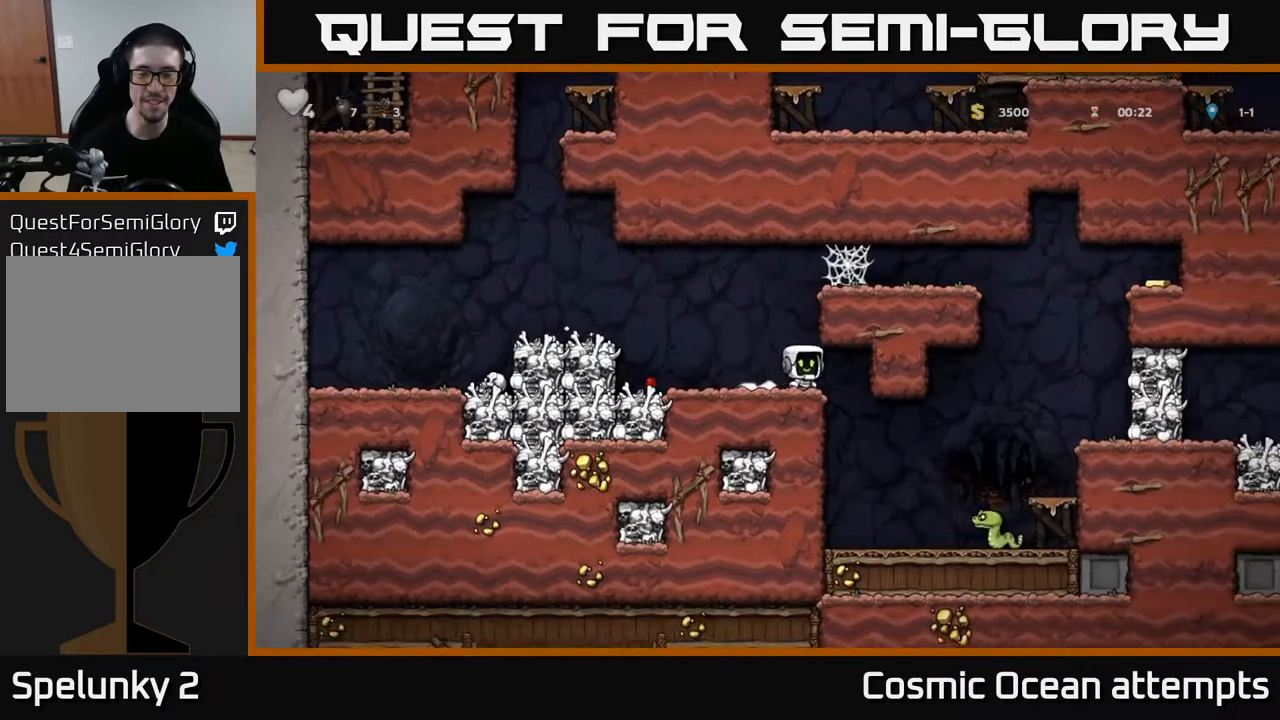
{"buttons": ["X"], "left_stick": "center", "right_stick": "center", "events": [[433, "X", "down"]]}
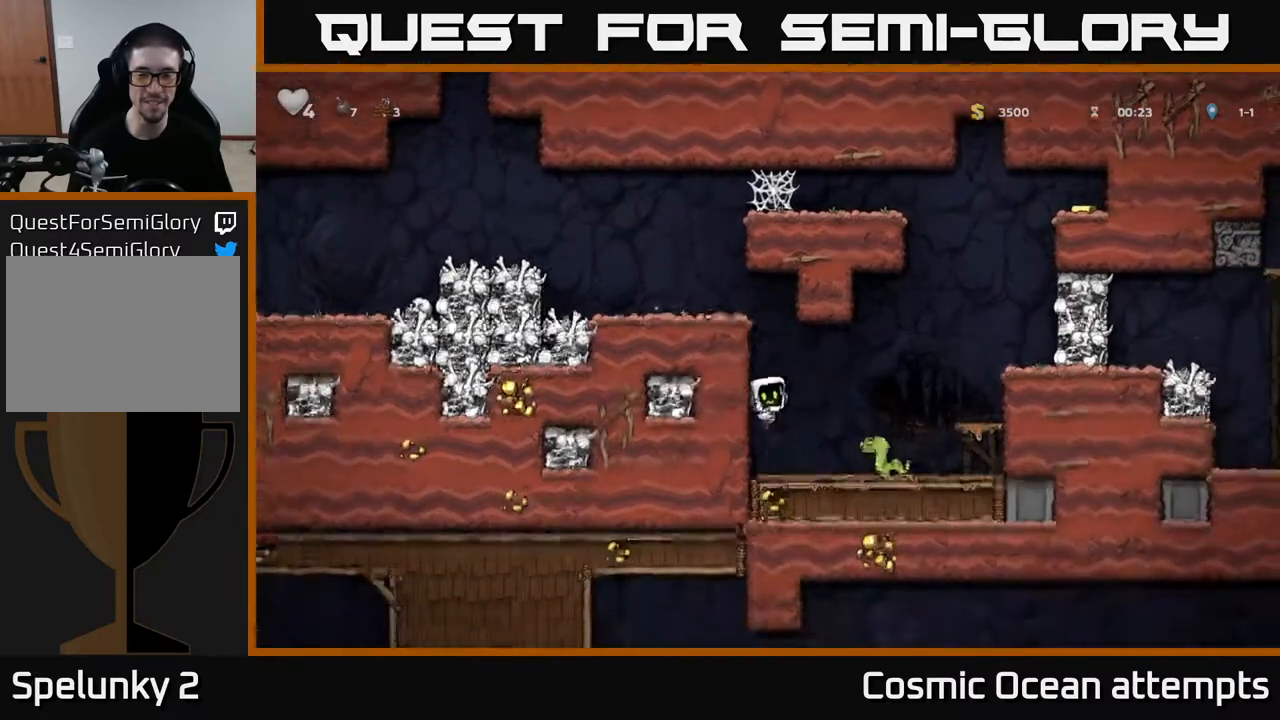
{"buttons": ["DPAD_RIGHT"], "left_stick": "center", "right_stick": "center", "events": [[83, "DPAD_RIGHT", "down"], [167, "X", "up"], [233, "A", "down"], [467, "A", "up"]]}
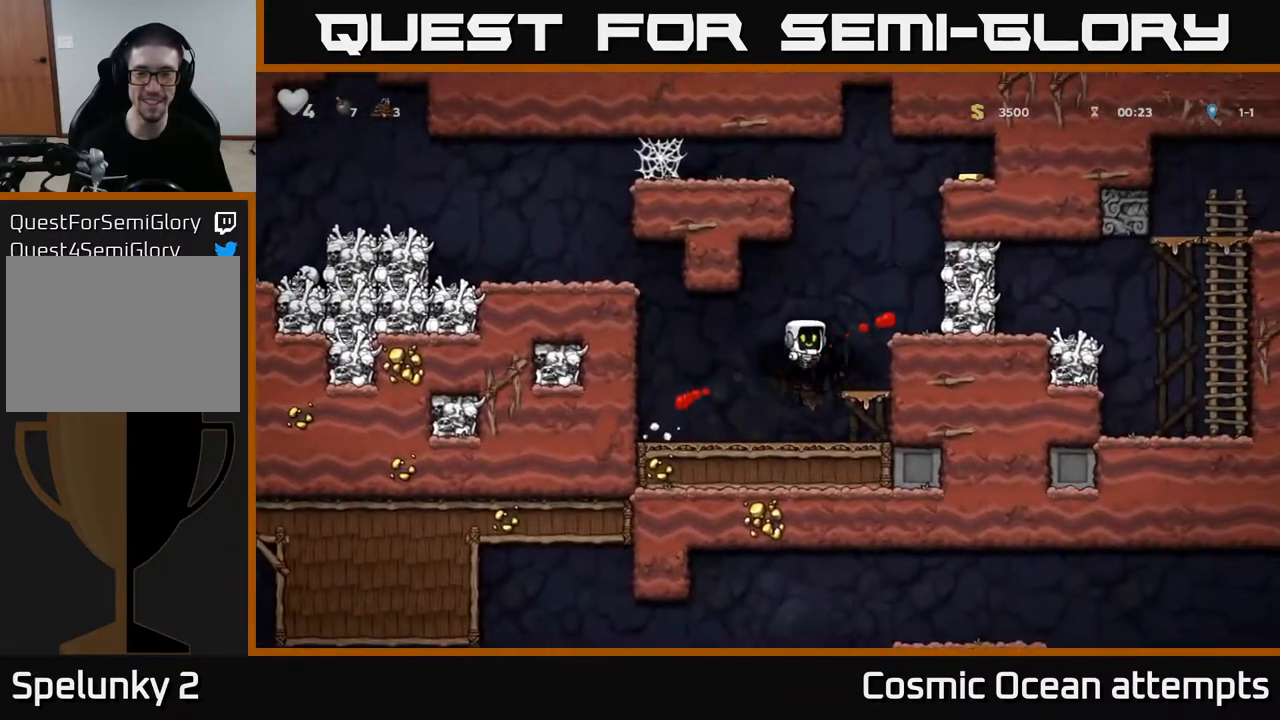
{"buttons": [], "left_stick": "center", "right_stick": "center", "events": [[83, "DPAD_RIGHT", "up"], [267, "A", "down"], [417, "A", "up"], [417, "DPAD_RIGHT", "down"], [500, "DPAD_RIGHT", "up"]]}
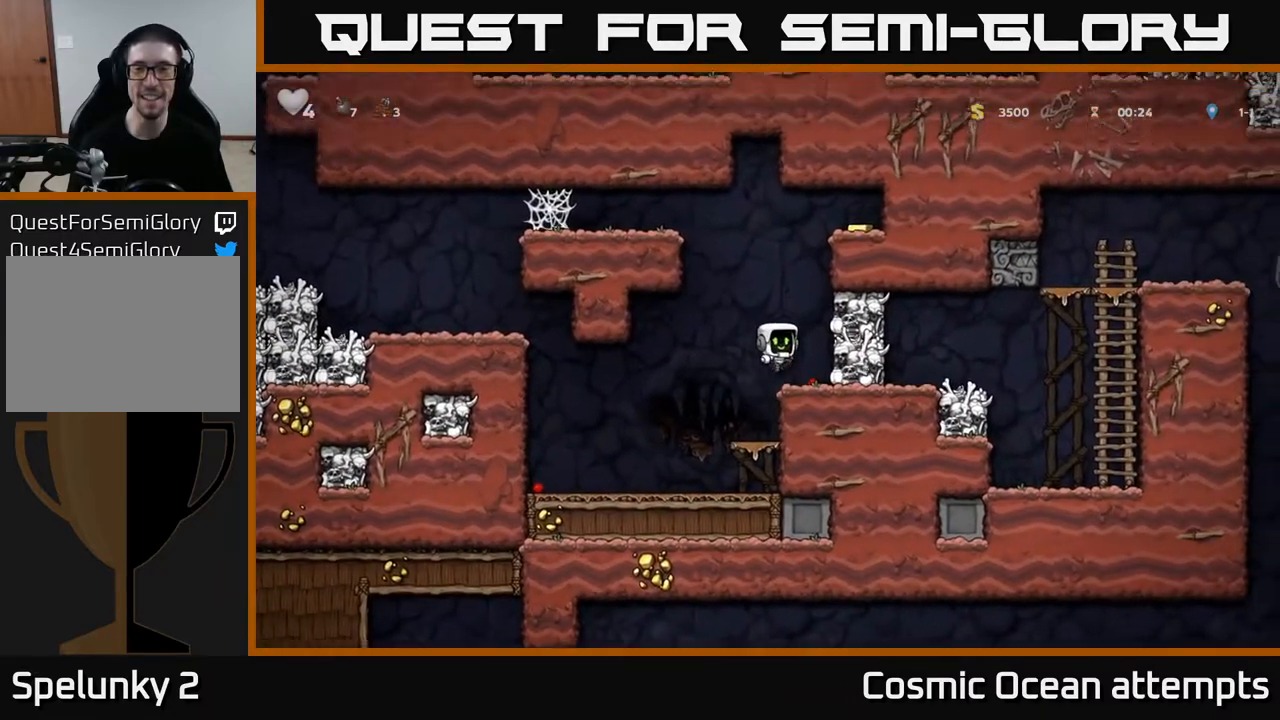
{"buttons": [], "left_stick": "center", "right_stick": "center", "events": [[250, "A", "down"], [317, "X", "down"], [417, "X", "up"], [500, "A", "up"]]}
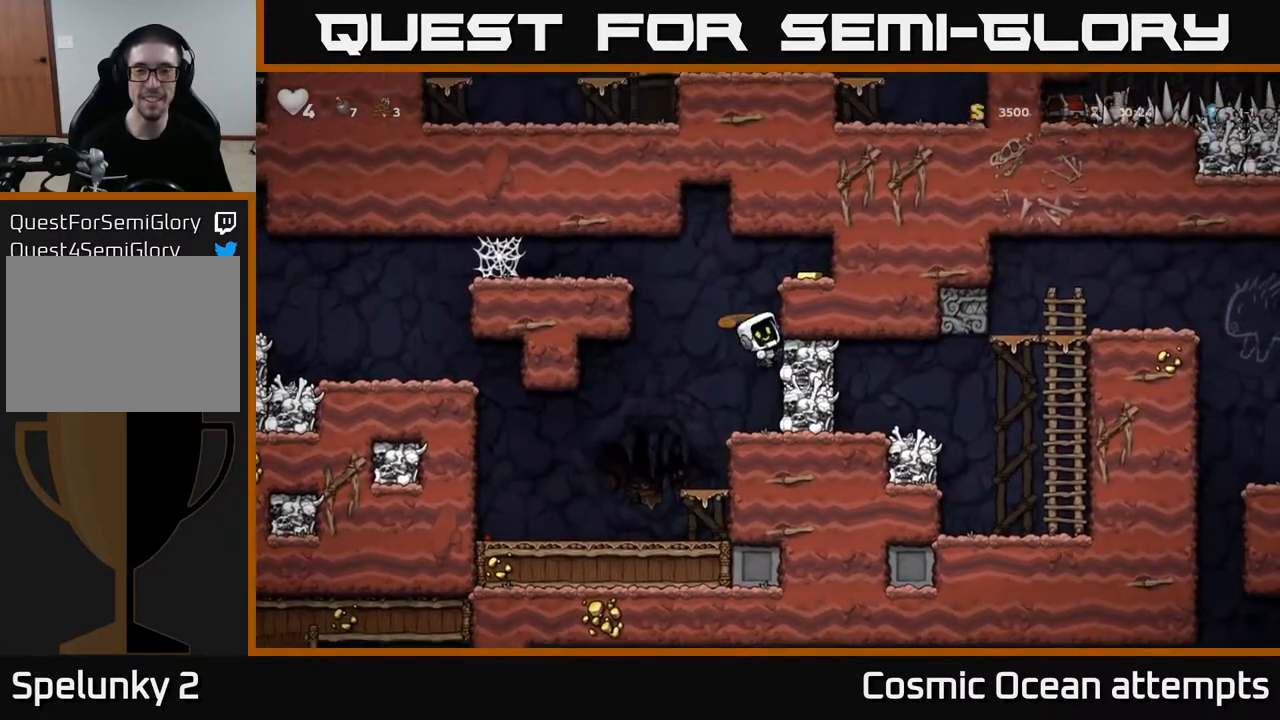
{"buttons": ["A"], "left_stick": "center", "right_stick": "center", "events": [[417, "A", "down"]]}
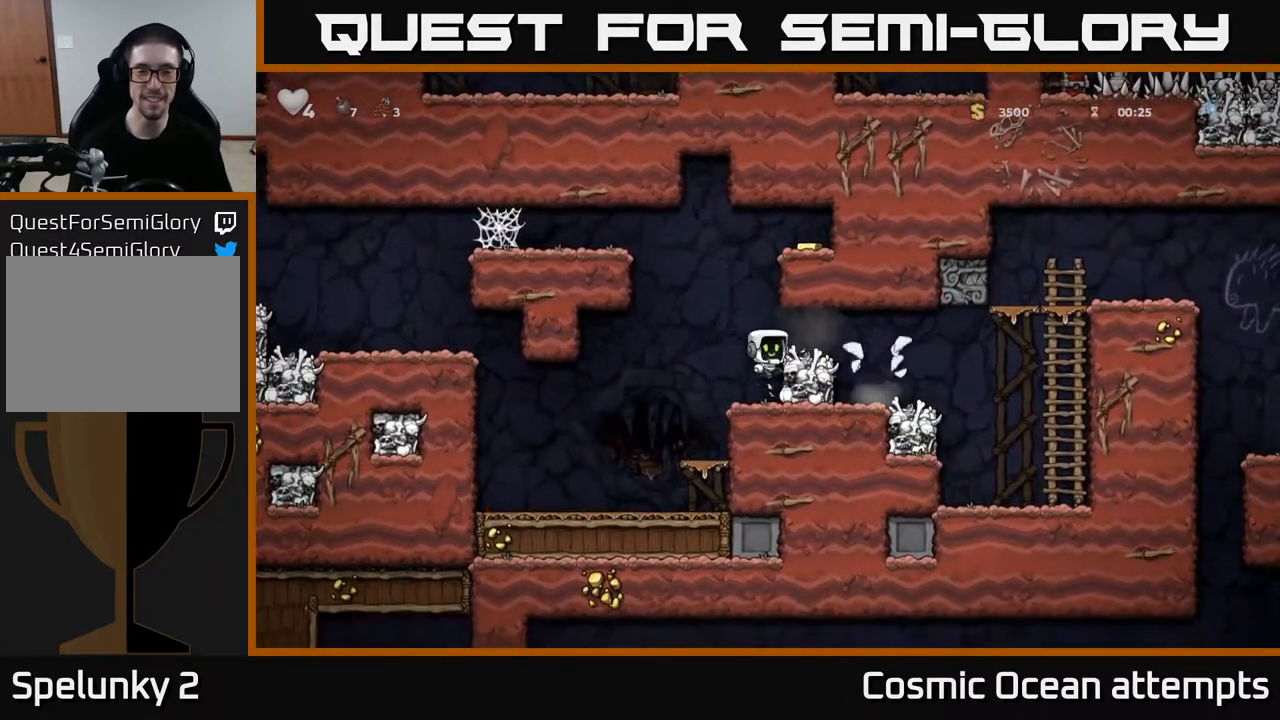
{"buttons": ["DPAD_LEFT"], "left_stick": "center", "right_stick": "center", "events": [[67, "A", "up"], [67, "DPAD_RIGHT", "down"], [150, "DPAD_RIGHT", "up"], [400, "DPAD_LEFT", "down"]]}
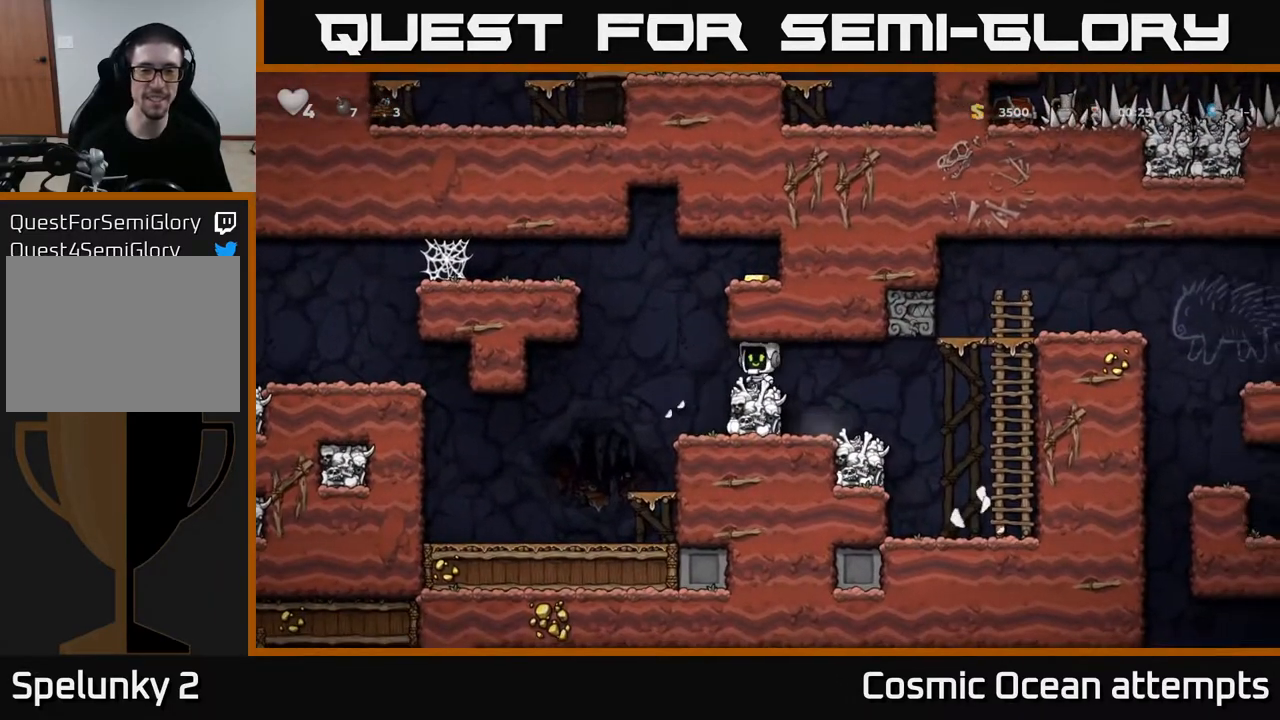
{"buttons": ["A", "DPAD_RIGHT"], "left_stick": "center", "right_stick": "center", "events": [[83, "A", "down"], [117, "DPAD_LEFT", "up"], [150, "DPAD_RIGHT", "down"], [267, "A", "up"], [450, "A", "down"]]}
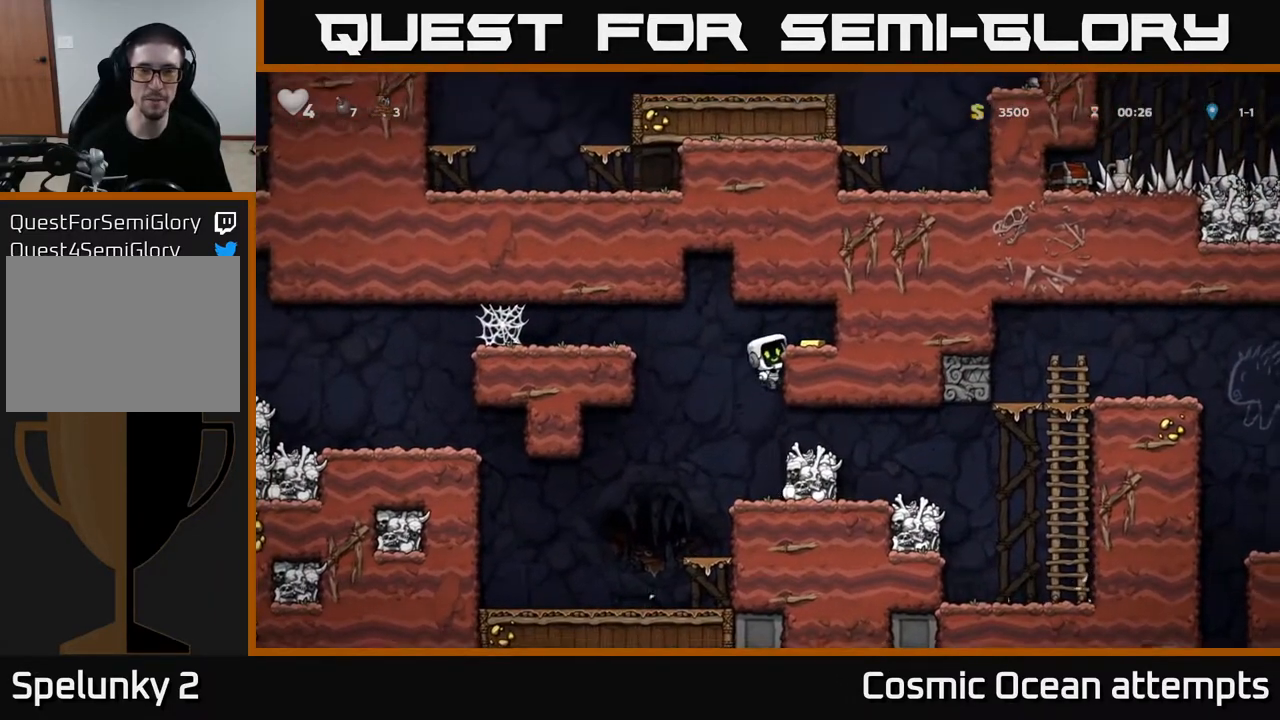
{"buttons": [], "left_stick": "center", "right_stick": "center", "events": [[117, "A", "up"], [250, "DPAD_RIGHT", "up"], [300, "DPAD_LEFT", "down"], [500, "DPAD_LEFT", "up"]]}
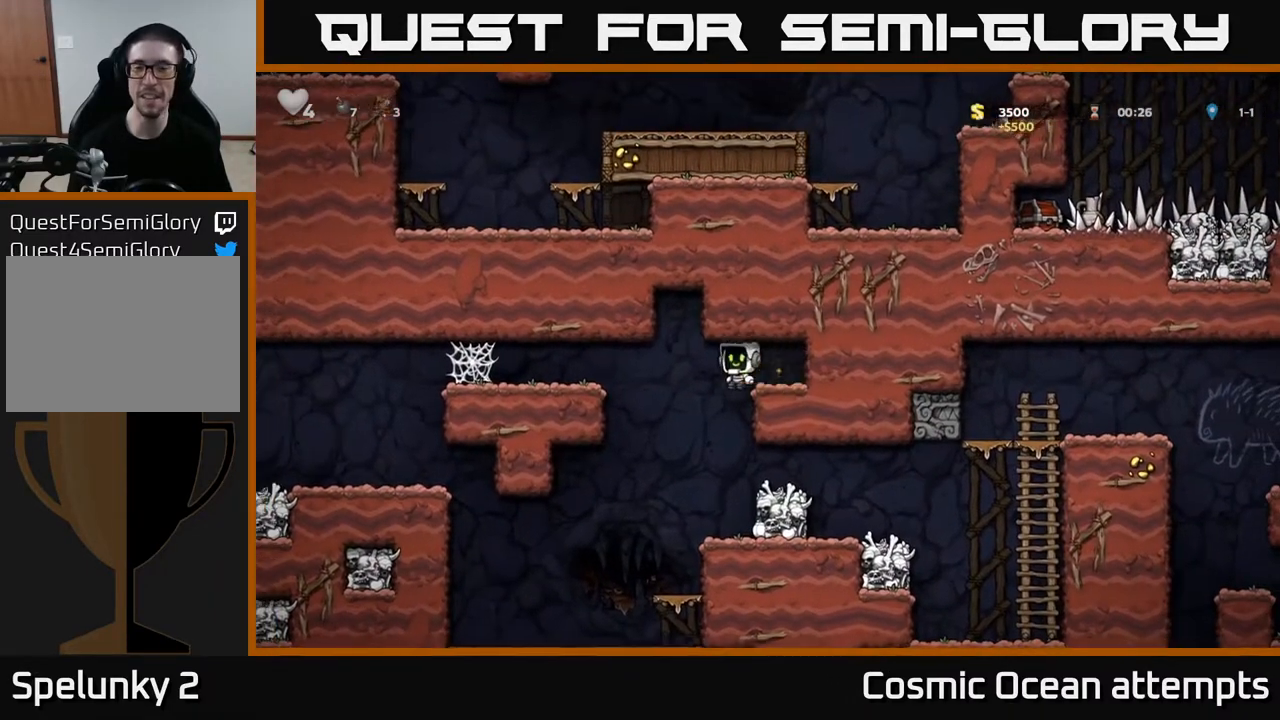
{"buttons": ["DPAD_RIGHT"], "left_stick": "center", "right_stick": "center", "events": [[50, "DPAD_RIGHT", "down"]]}
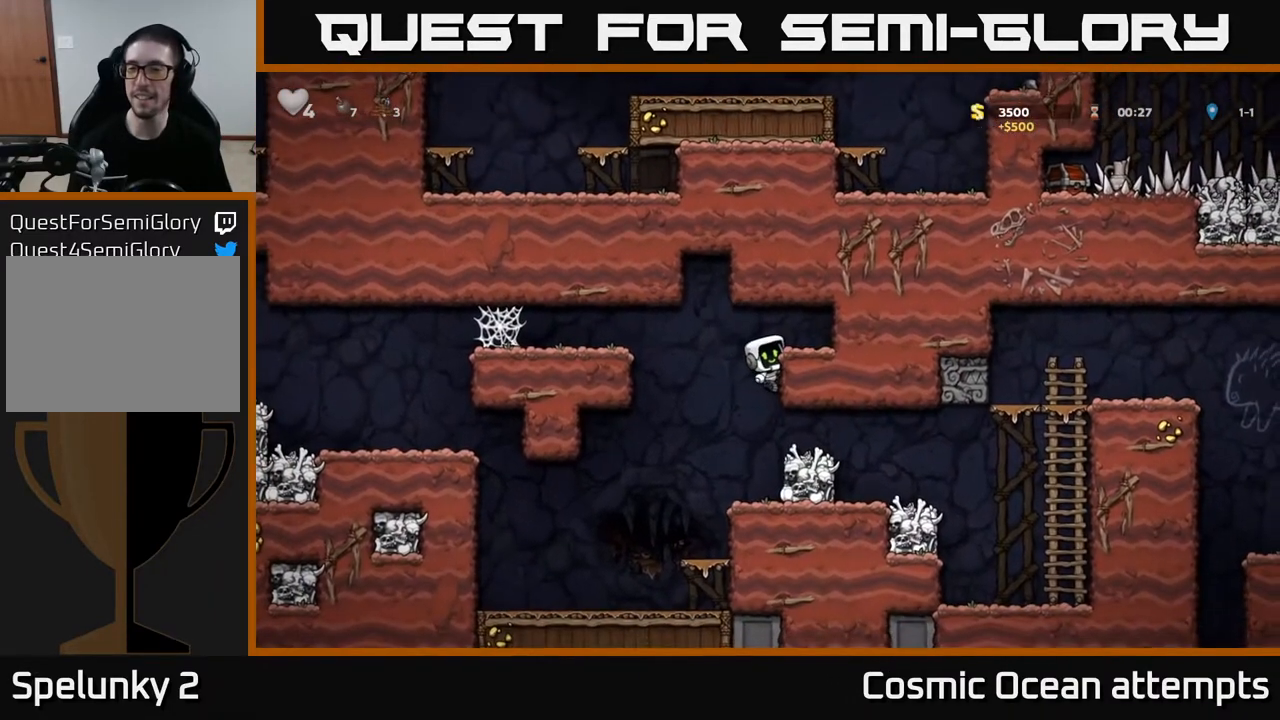
{"buttons": ["DPAD_LEFT"], "left_stick": "center", "right_stick": "center", "events": [[33, "DPAD_RIGHT", "up"], [150, "DPAD_DOWN", "down"], [200, "A", "down"], [317, "DPAD_DOWN", "up"], [333, "A", "up"], [500, "DPAD_LEFT", "down"]]}
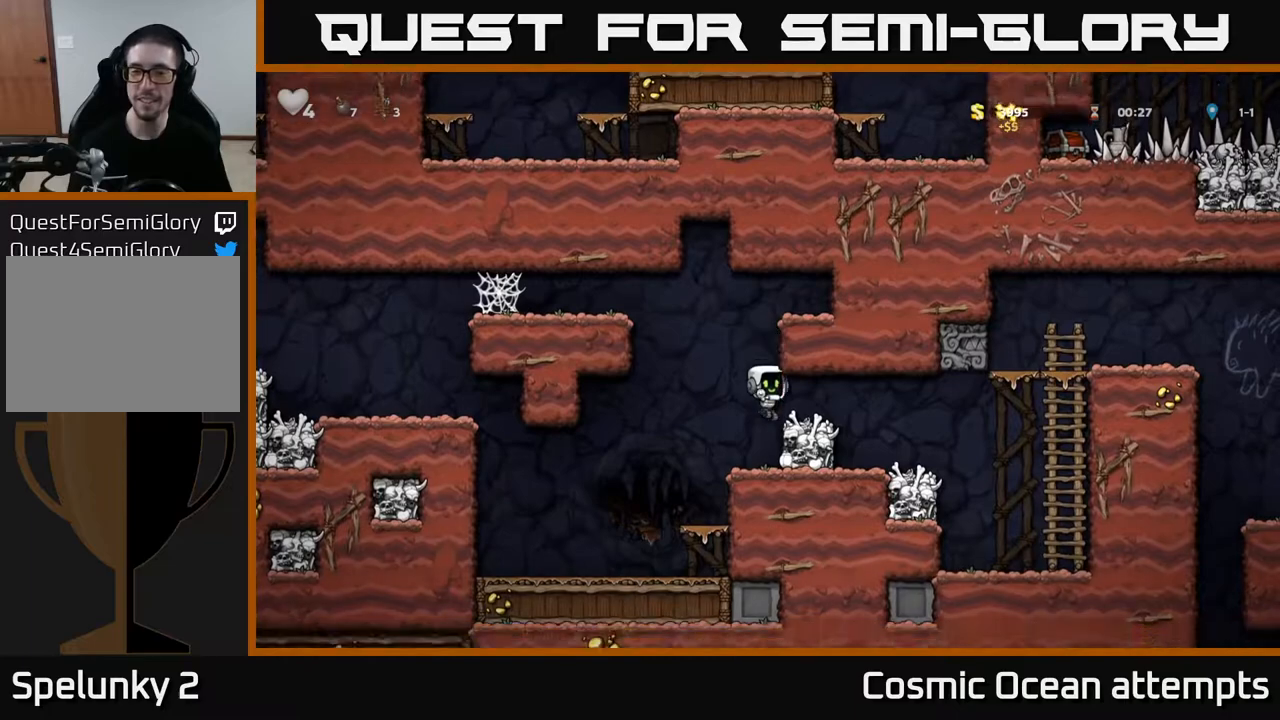
{"buttons": [], "left_stick": "center", "right_stick": "center", "events": [[133, "DPAD_LEFT", "up"], [150, "DPAD_RIGHT", "down"], [217, "X", "down"], [300, "DPAD_RIGHT", "up"], [367, "X", "up"]]}
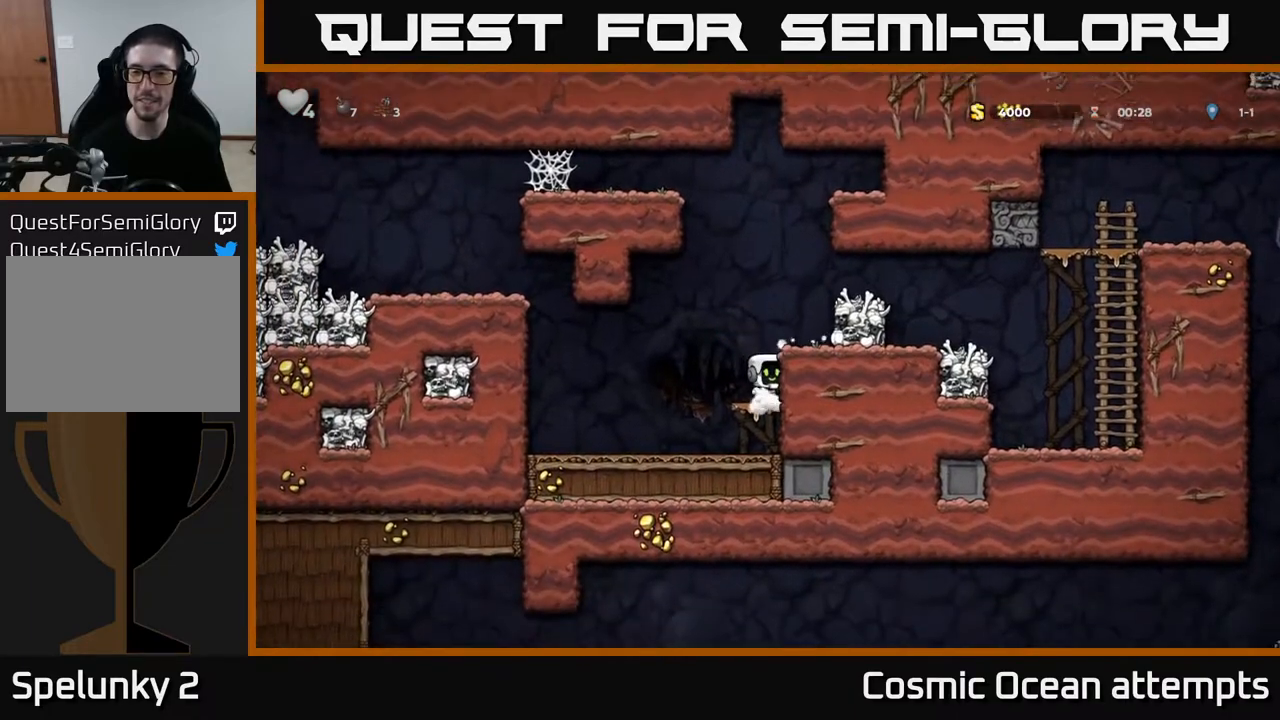
{"buttons": [], "left_stick": "center", "right_stick": "center", "events": [[167, "A", "down"], [250, "X", "down"], [267, "DPAD_RIGHT", "down"], [300, "A", "up"], [350, "X", "up"], [367, "DPAD_RIGHT", "up"]]}
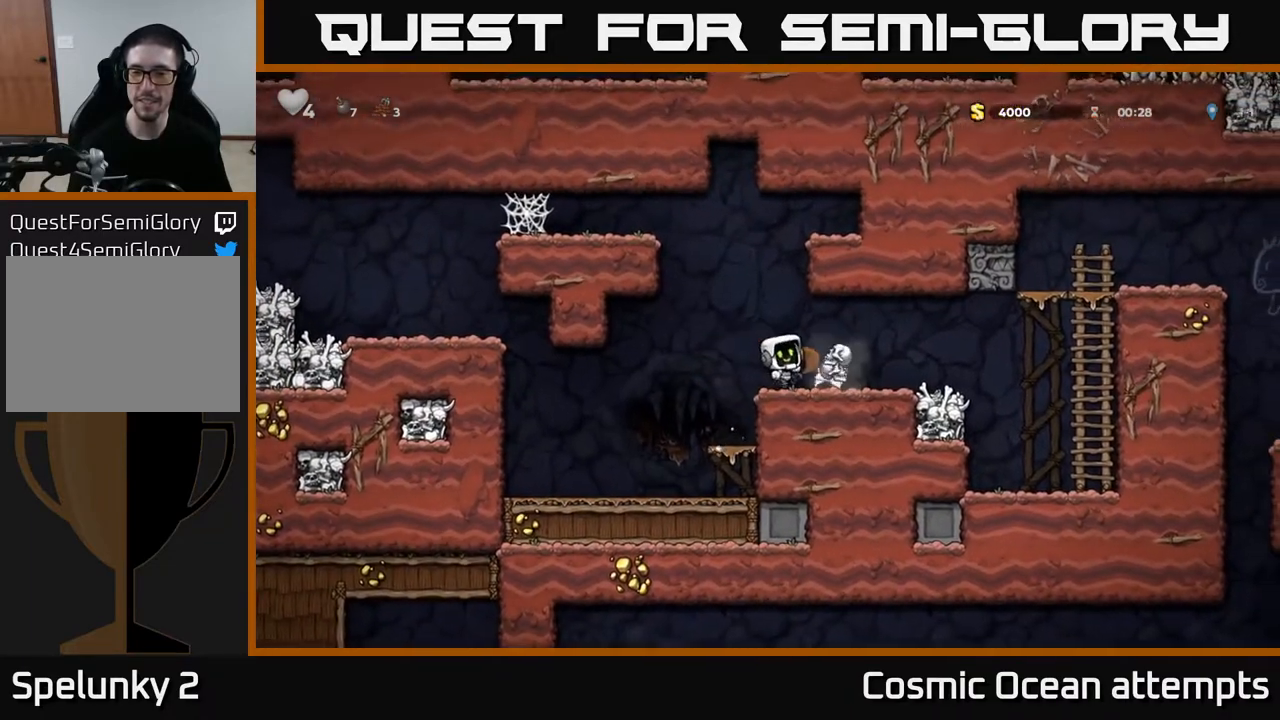
{"buttons": ["DPAD_RIGHT"], "left_stick": "center", "right_stick": "center", "events": [[367, "DPAD_RIGHT", "down"]]}